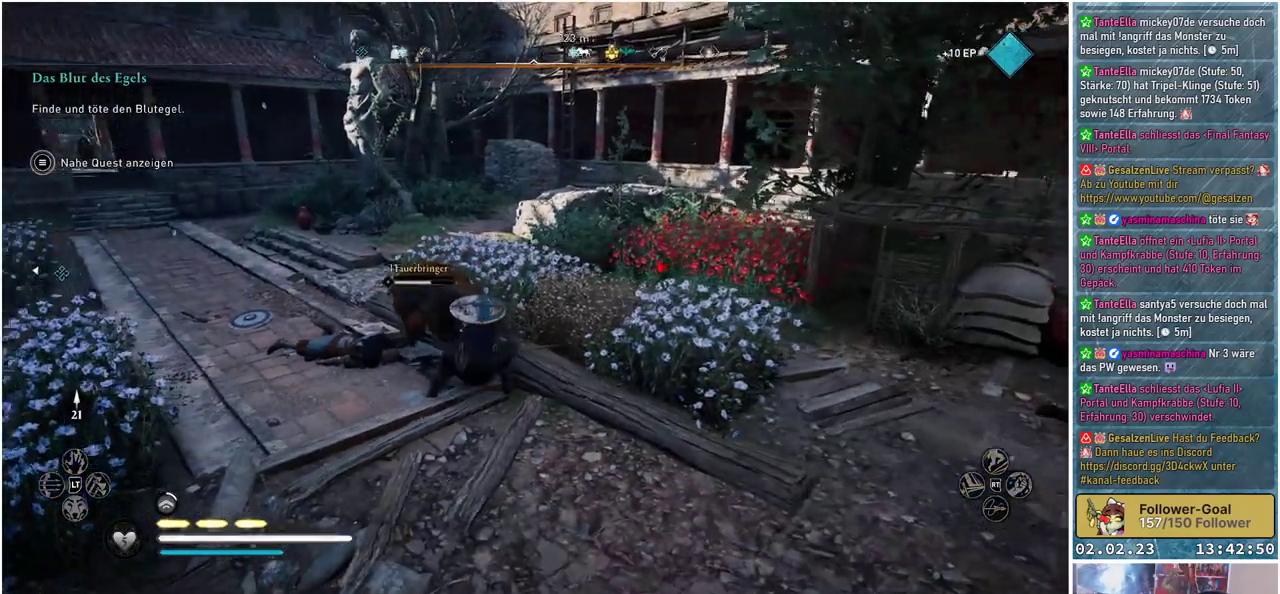
Gameplay with a controller (Xbox layout); each line is a JSON object with the inputs held at the frame after it. "events" lists button and stick changes between this image and that frame as [ms after this image, input, new state], when the widget could be followed in between.
{"buttons": [], "left_stick": "center", "right_stick": "center", "events": []}
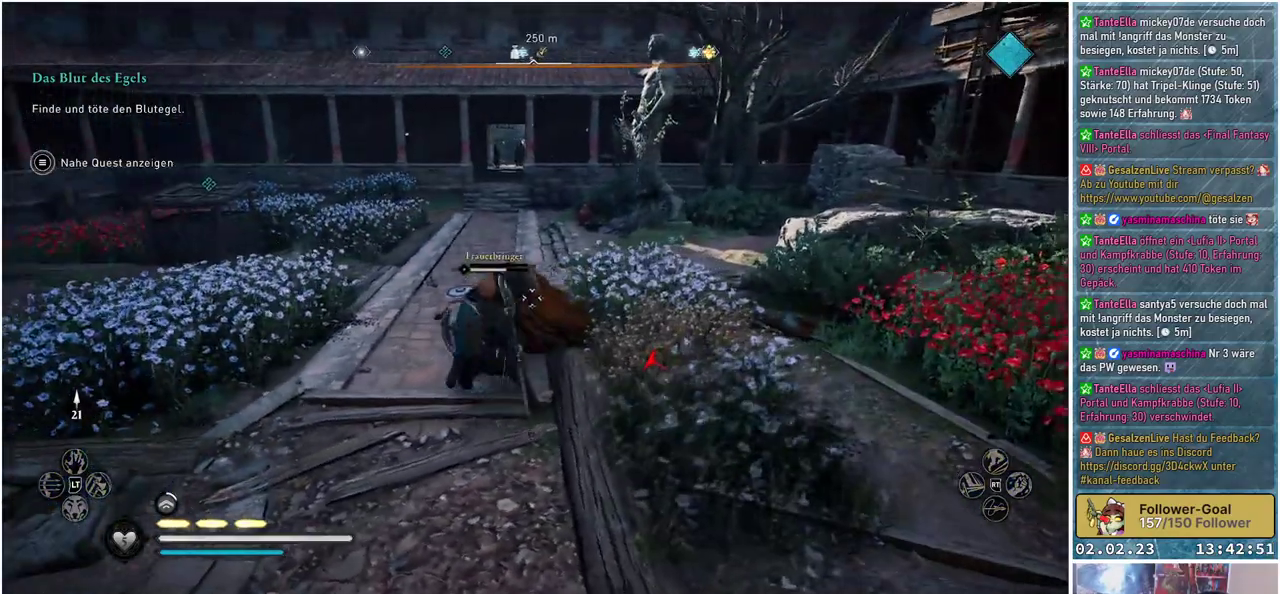
{"buttons": [], "left_stick": "center", "right_stick": "center", "events": []}
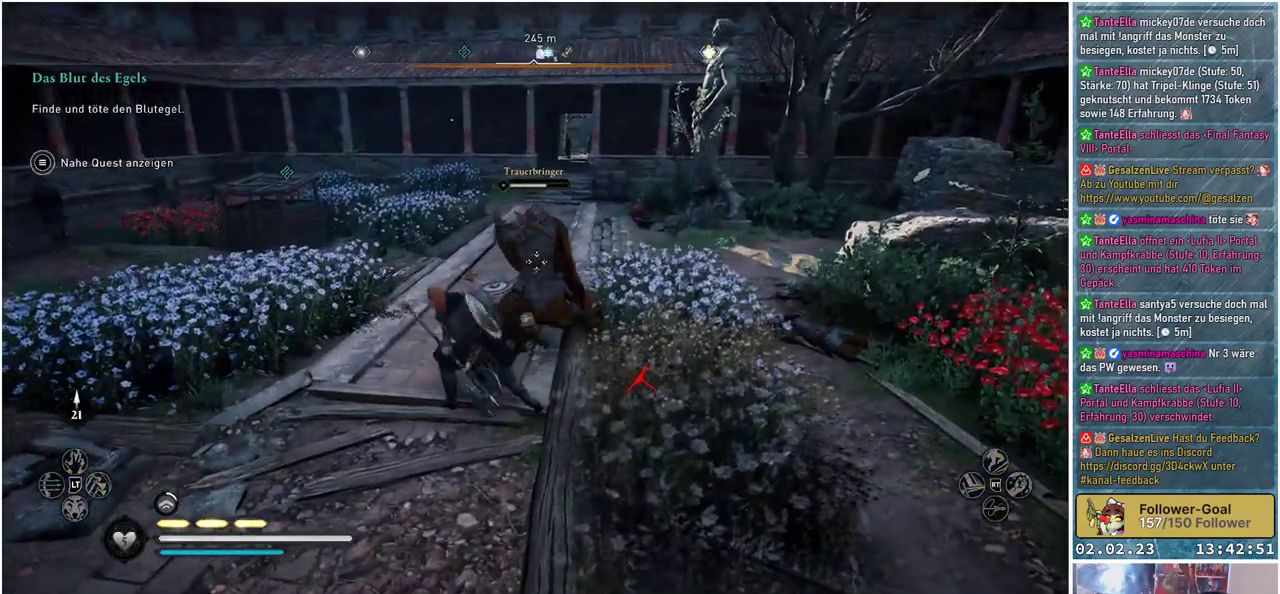
{"buttons": [], "left_stick": "center", "right_stick": "center", "events": []}
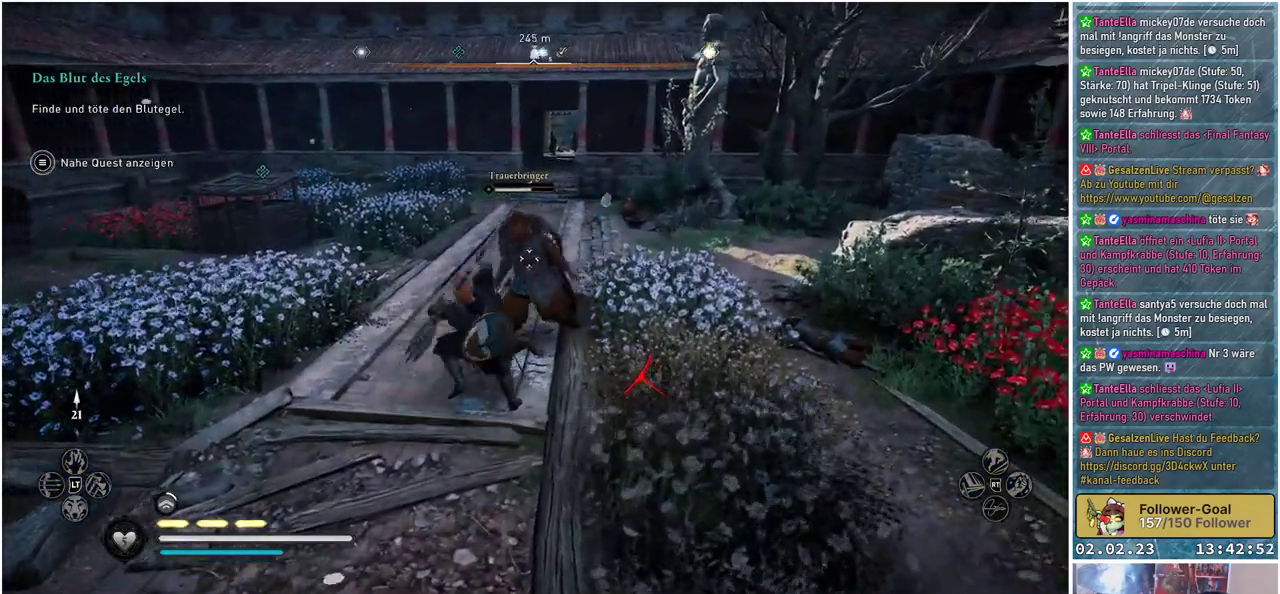
{"buttons": [], "left_stick": "center", "right_stick": "center", "events": []}
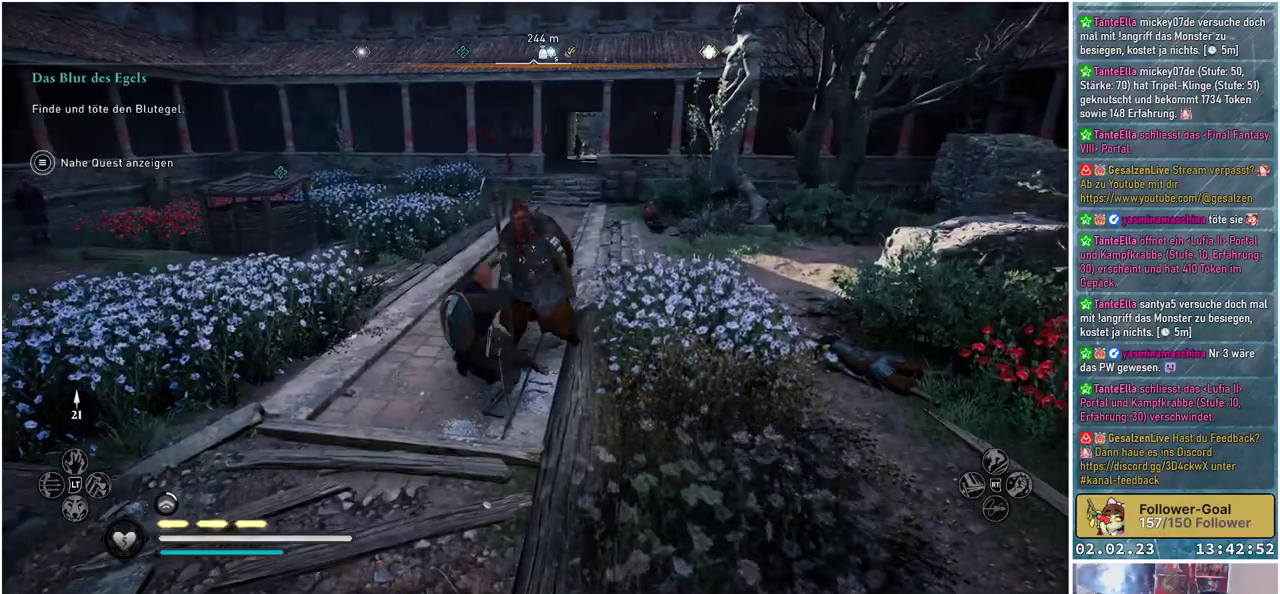
{"buttons": [], "left_stick": "center", "right_stick": "center", "events": []}
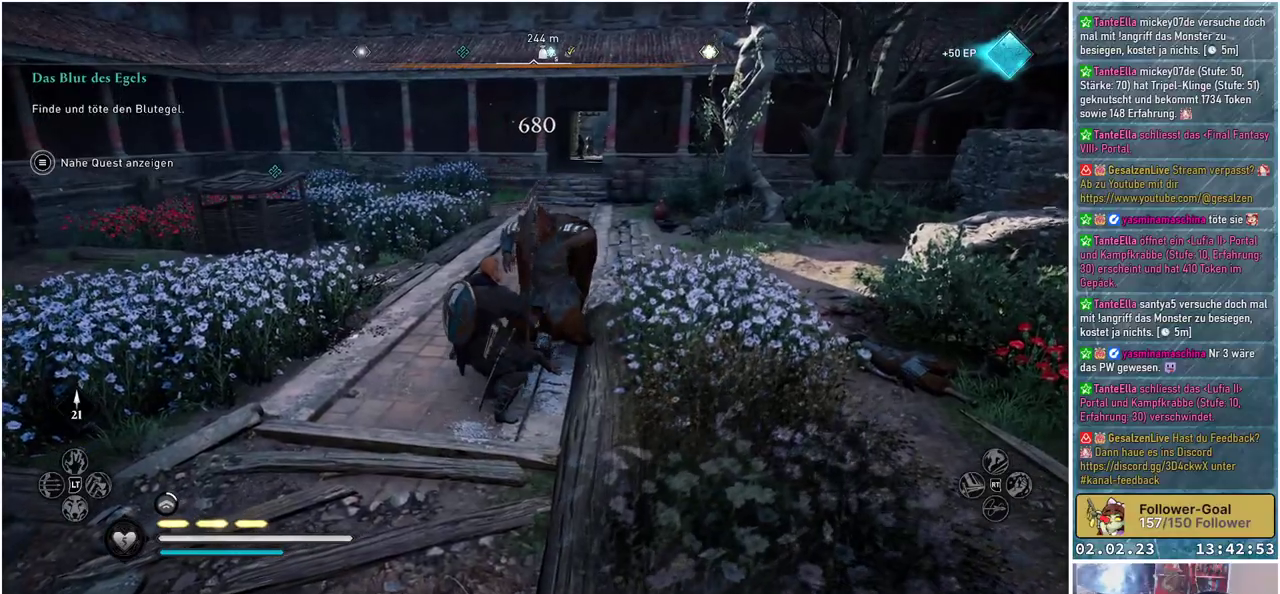
{"buttons": [], "left_stick": "center", "right_stick": "center", "events": []}
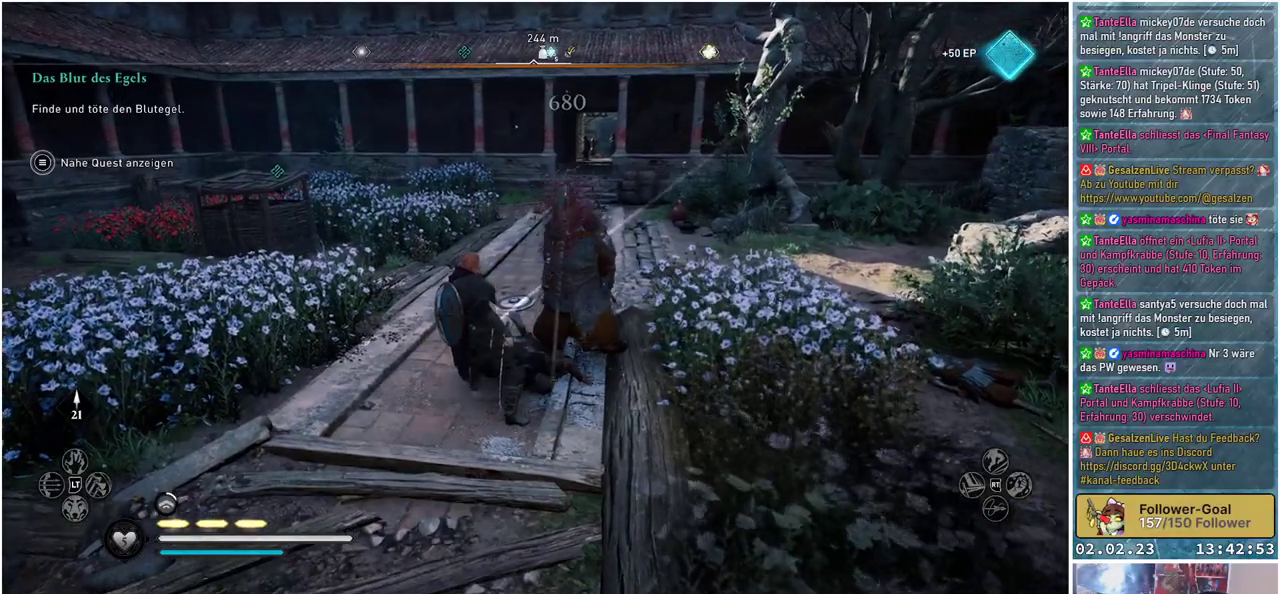
{"buttons": [], "left_stick": "center", "right_stick": "down-right", "events": [[84, "right_stick", "down-right"]]}
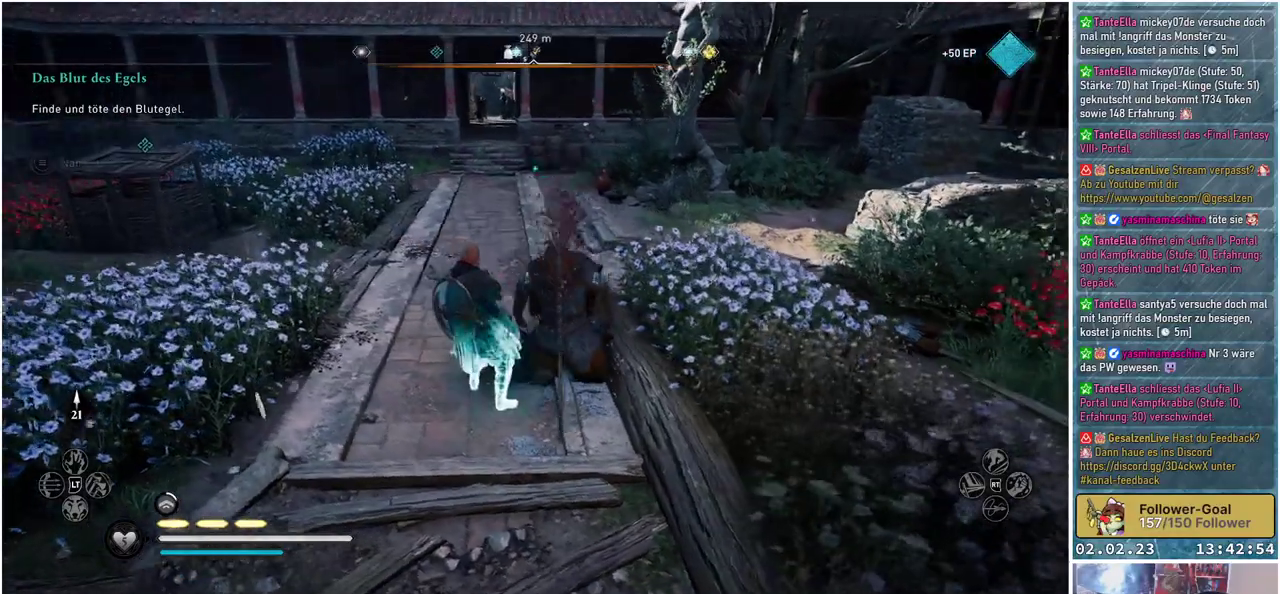
{"buttons": [], "left_stick": "center", "right_stick": "center", "events": [[167, "right_stick", "center"]]}
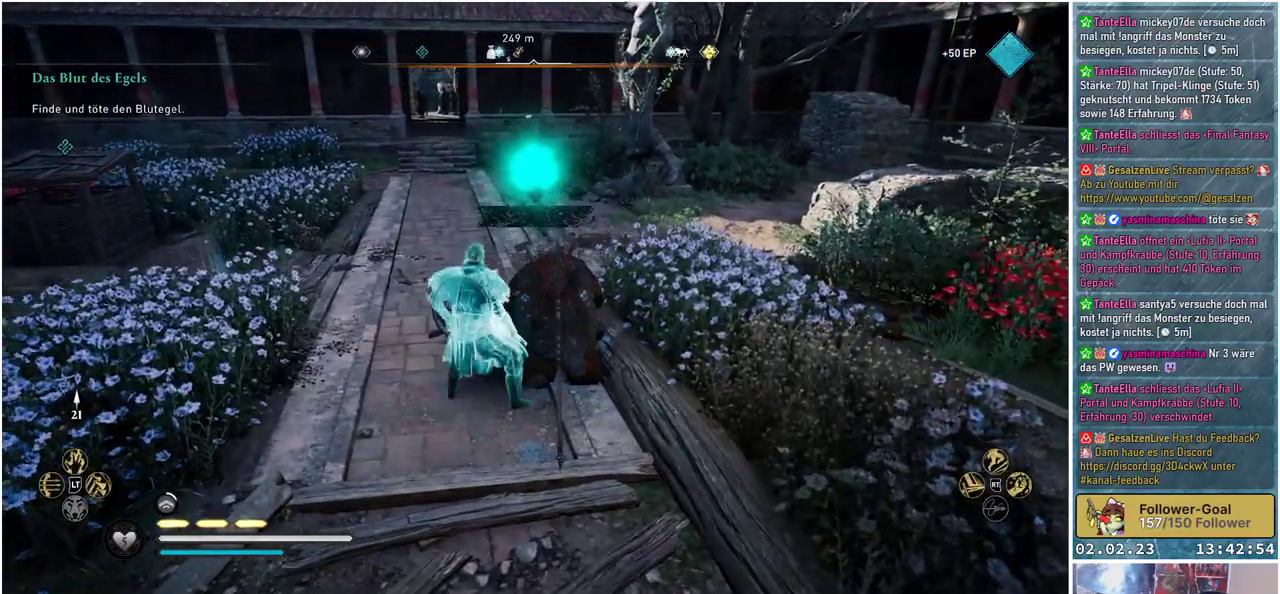
{"buttons": [], "left_stick": "center", "right_stick": "up", "events": [[301, "right_stick", "up"]]}
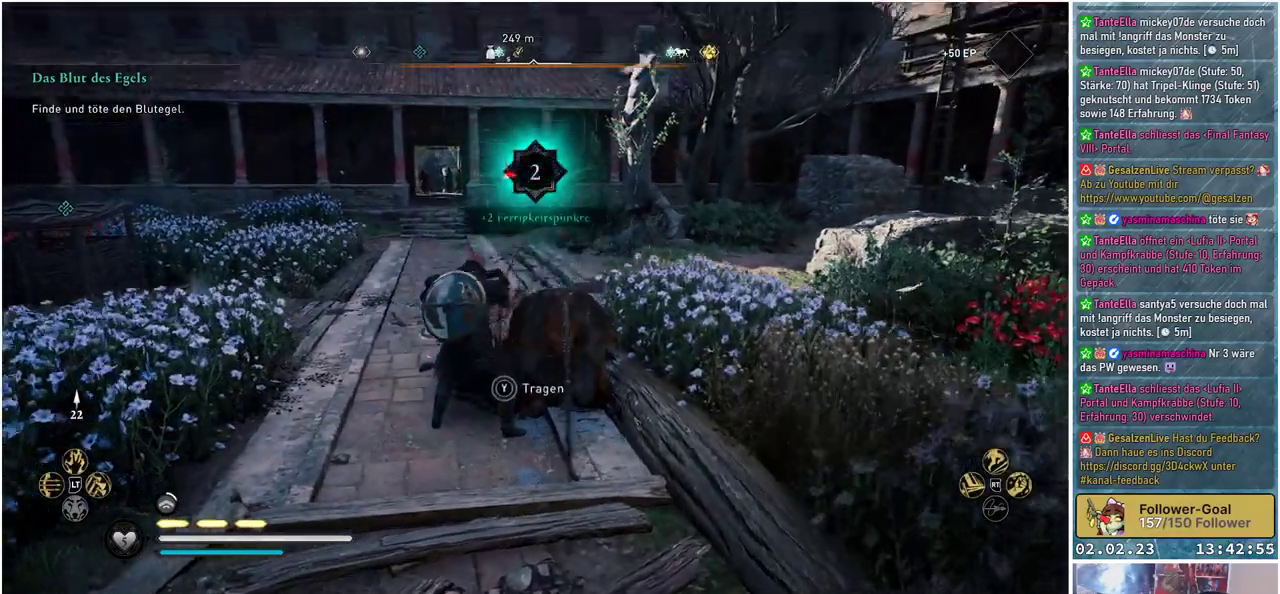
{"buttons": [], "left_stick": "center", "right_stick": "up", "events": [[100, "right_stick", "center"], [484, "right_stick", "up"]]}
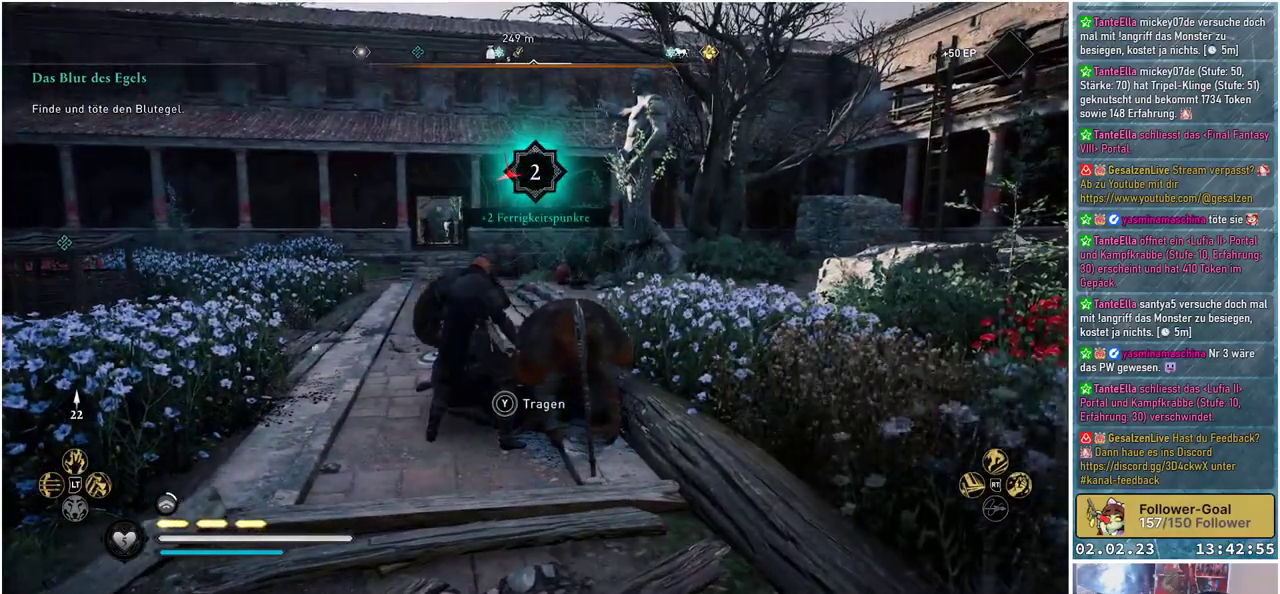
{"buttons": [], "left_stick": "left", "right_stick": "up-right", "events": [[201, "left_stick", "left"], [201, "right_stick", "center"], [451, "right_stick", "up-right"]]}
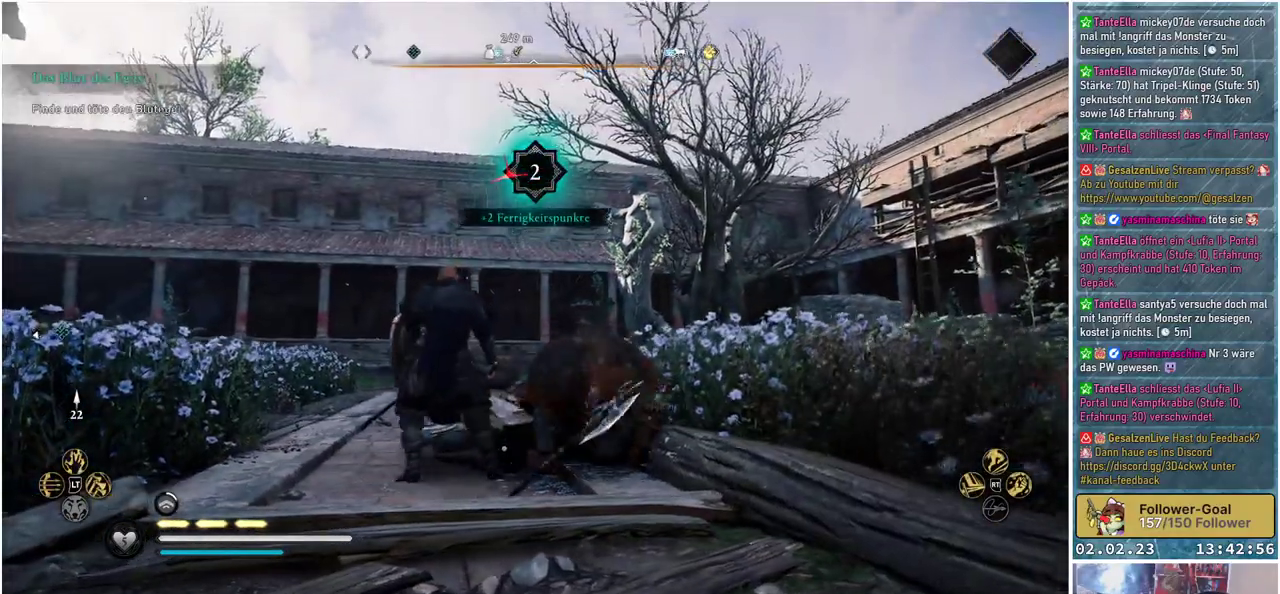
{"buttons": [], "left_stick": "up-left", "right_stick": "center", "events": [[167, "right_stick", "right"], [334, "right_stick", "center"], [367, "left_stick", "up-left"]]}
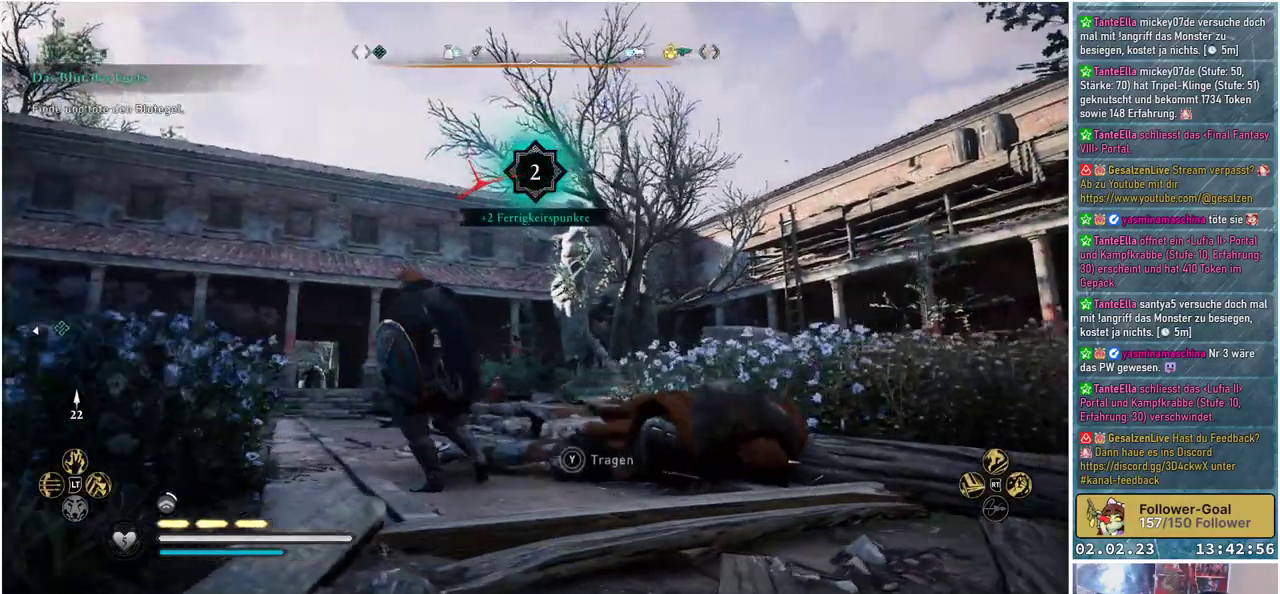
{"buttons": ["R3"], "left_stick": "center", "right_stick": "center", "events": [[334, "R3", "down"], [451, "left_stick", "center"]]}
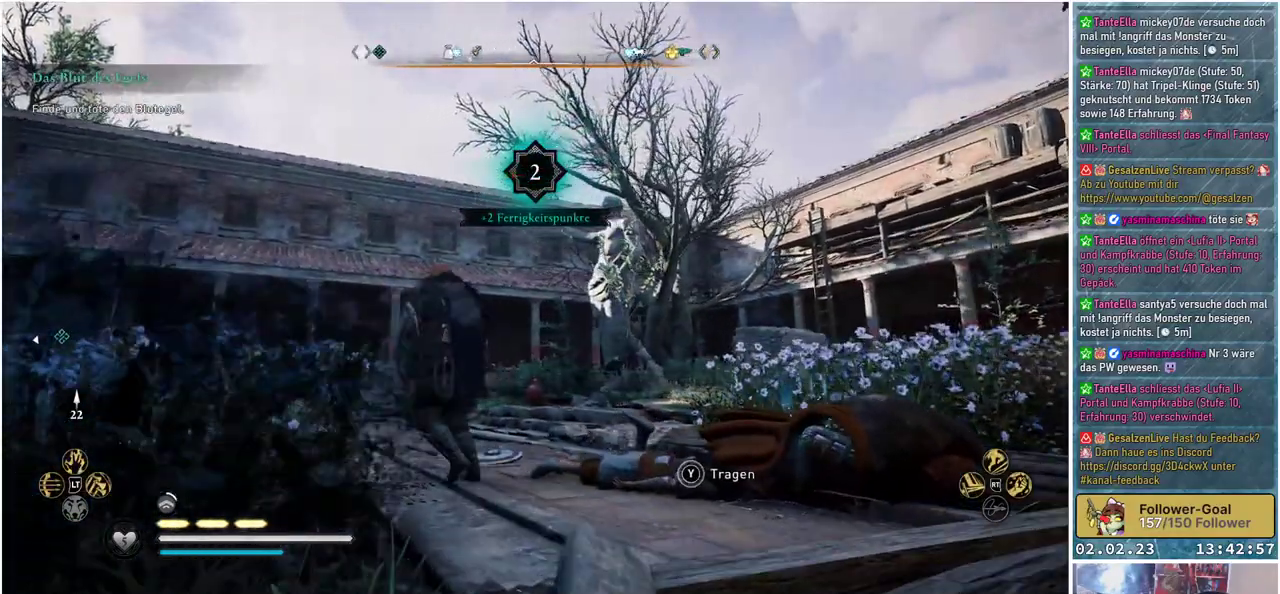
{"buttons": ["R3"], "left_stick": "center", "right_stick": "center", "events": []}
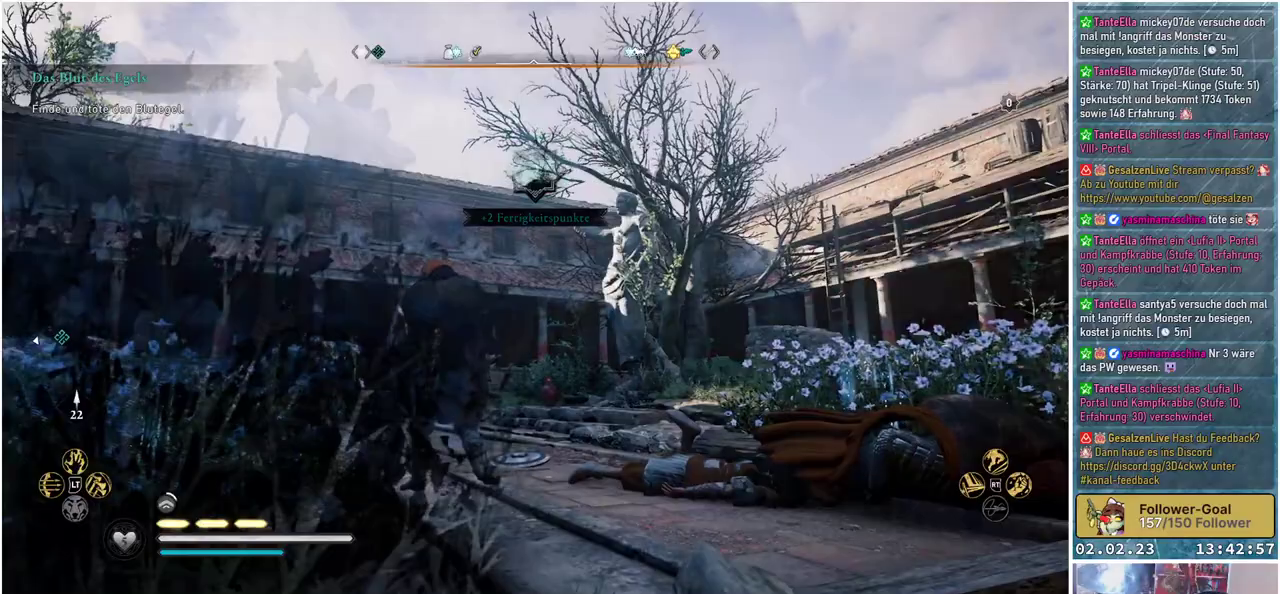
{"buttons": [], "left_stick": "center", "right_stick": "down-left", "events": [[301, "R3", "up"], [351, "right_stick", "down-left"]]}
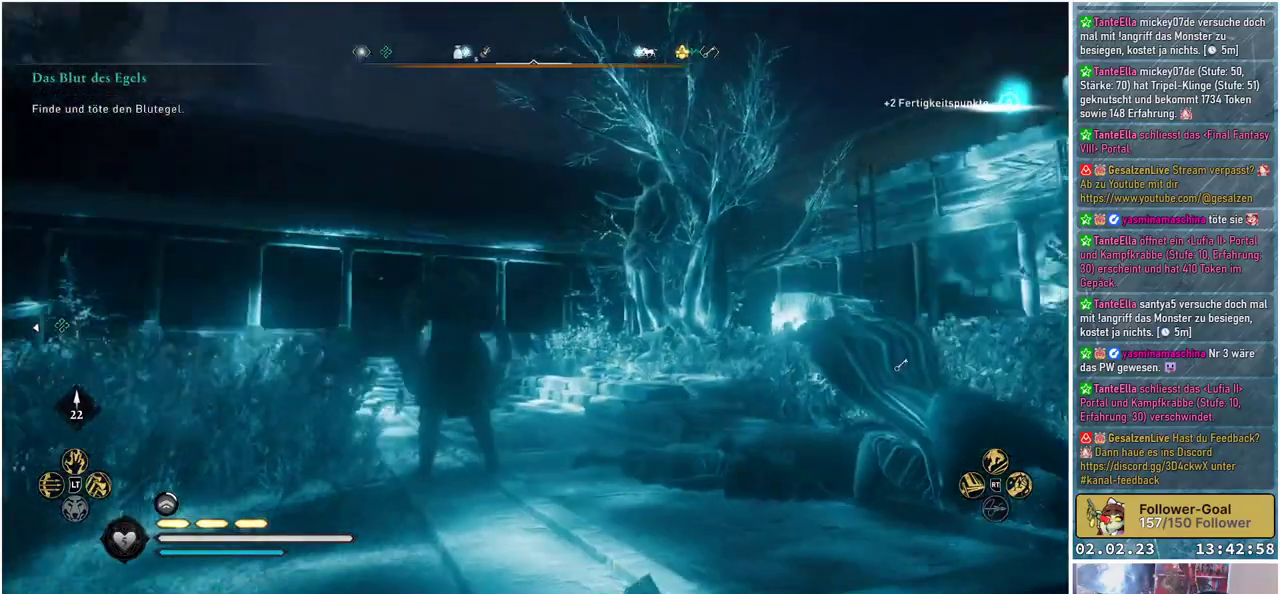
{"buttons": [], "left_stick": "center", "right_stick": "center", "events": [[183, "right_stick", "center"]]}
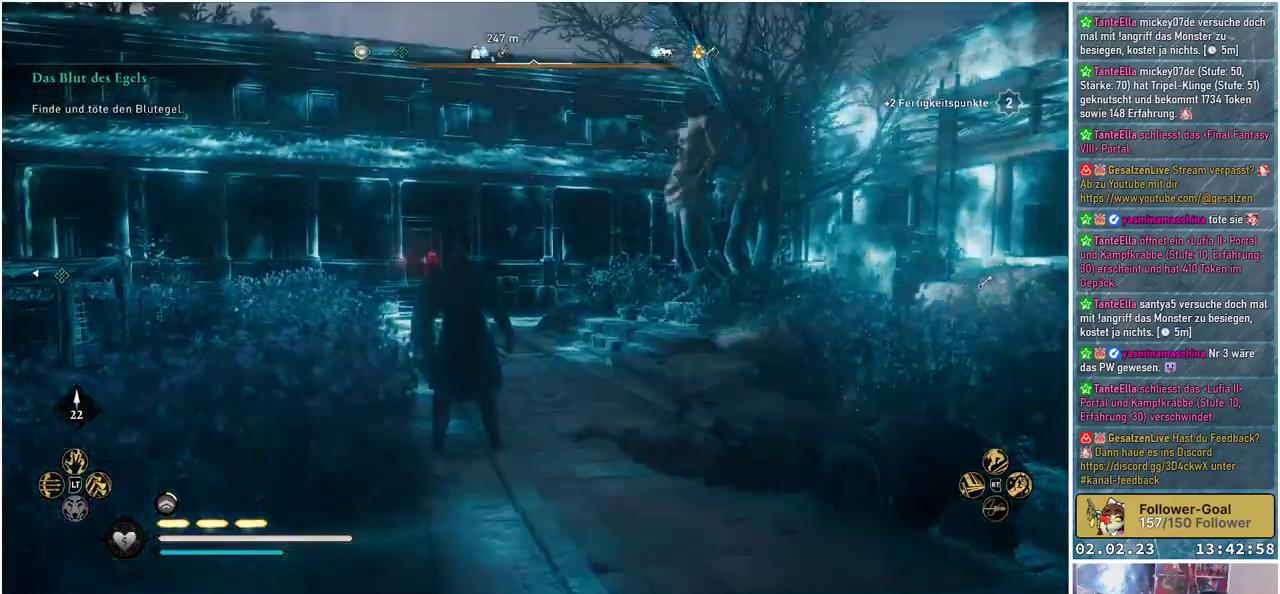
{"buttons": [], "left_stick": "up-right", "right_stick": "up-left", "events": [[217, "right_stick", "down-left"], [351, "right_stick", "left"], [401, "left_stick", "right"], [451, "left_stick", "up-right"], [501, "right_stick", "up-left"]]}
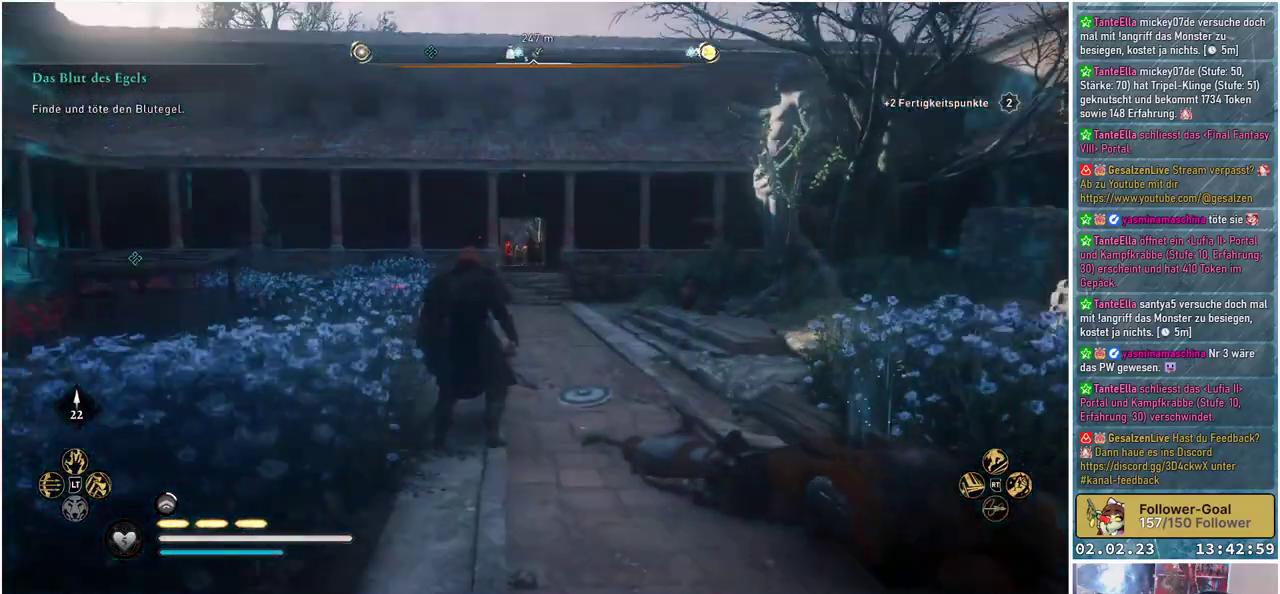
{"buttons": ["L2", "R2"], "left_stick": "up-right", "right_stick": "up-right", "events": [[50, "L2", "down"], [83, "R2", "down"], [150, "right_stick", "center"], [300, "right_stick", "up"], [400, "right_stick", "up-right"]]}
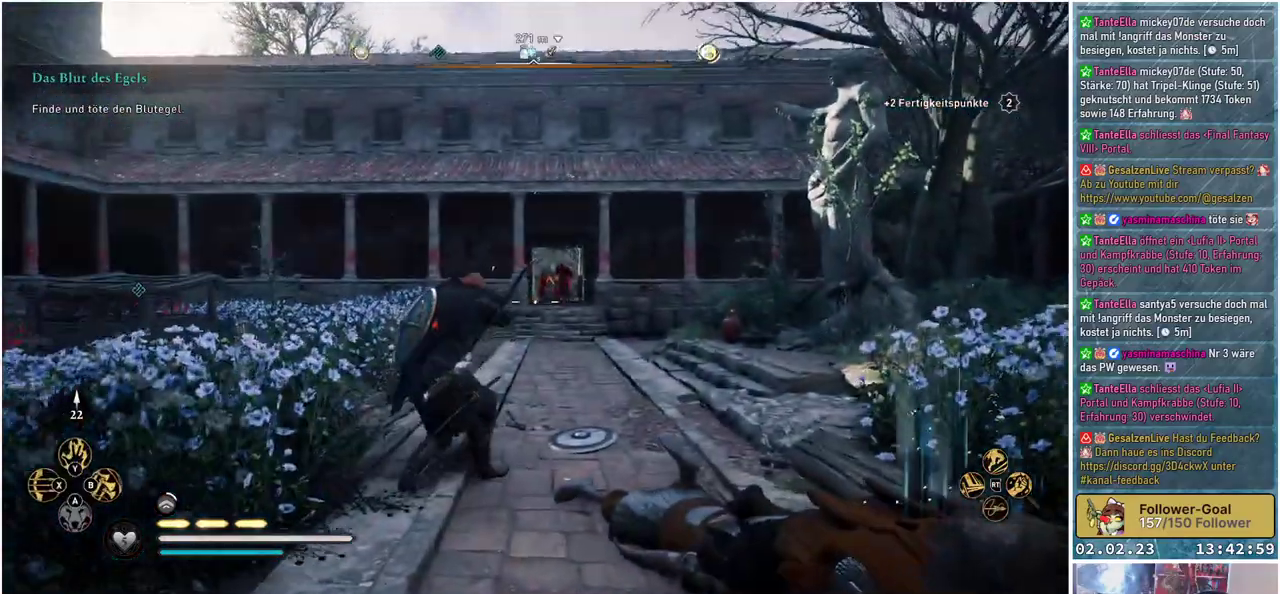
{"buttons": ["L2", "R2"], "left_stick": "up", "right_stick": "center", "events": [[167, "right_stick", "center"], [417, "left_stick", "up"]]}
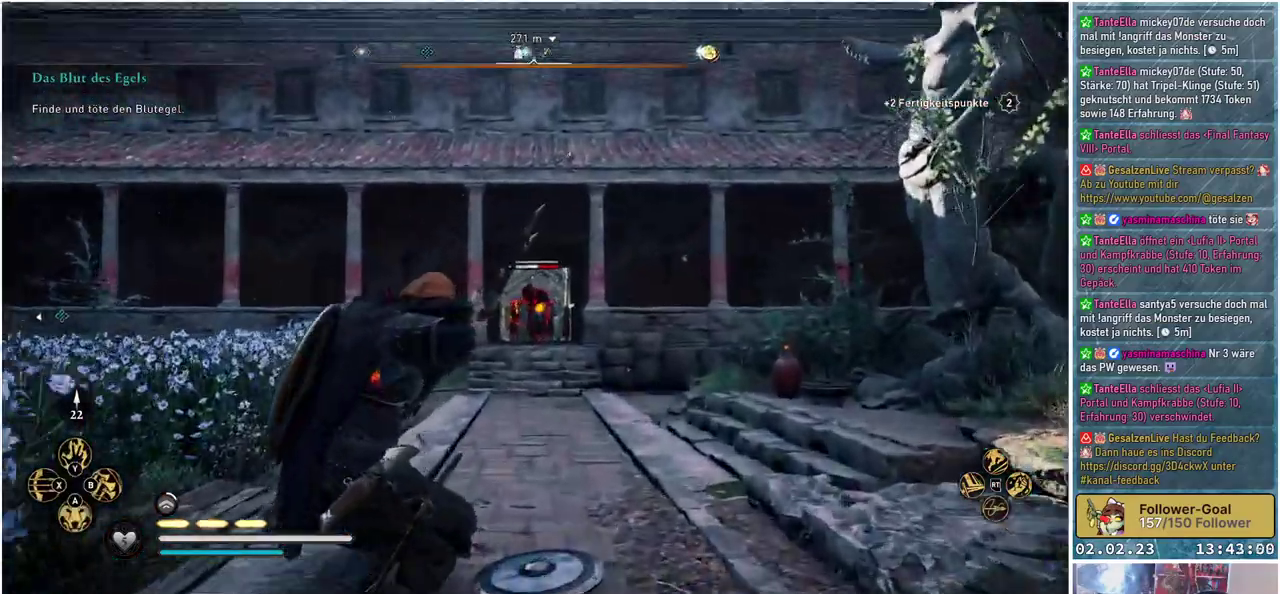
{"buttons": ["L2"], "left_stick": "up", "right_stick": "center", "events": [[34, "right_stick", "up"], [150, "left_stick", "up-left"], [384, "left_stick", "up"], [434, "right_stick", "center"], [467, "R2", "up"]]}
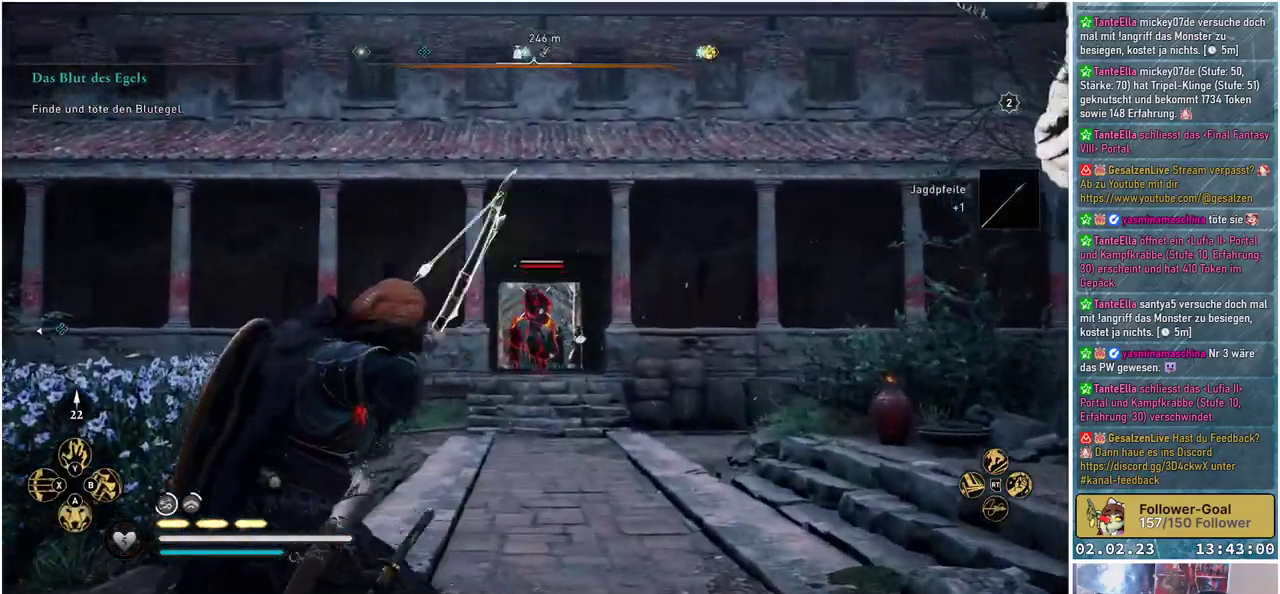
{"buttons": ["L2", "R2"], "left_stick": "center", "right_stick": "down", "events": [[267, "left_stick", "center"], [383, "right_stick", "down"], [433, "R2", "down"]]}
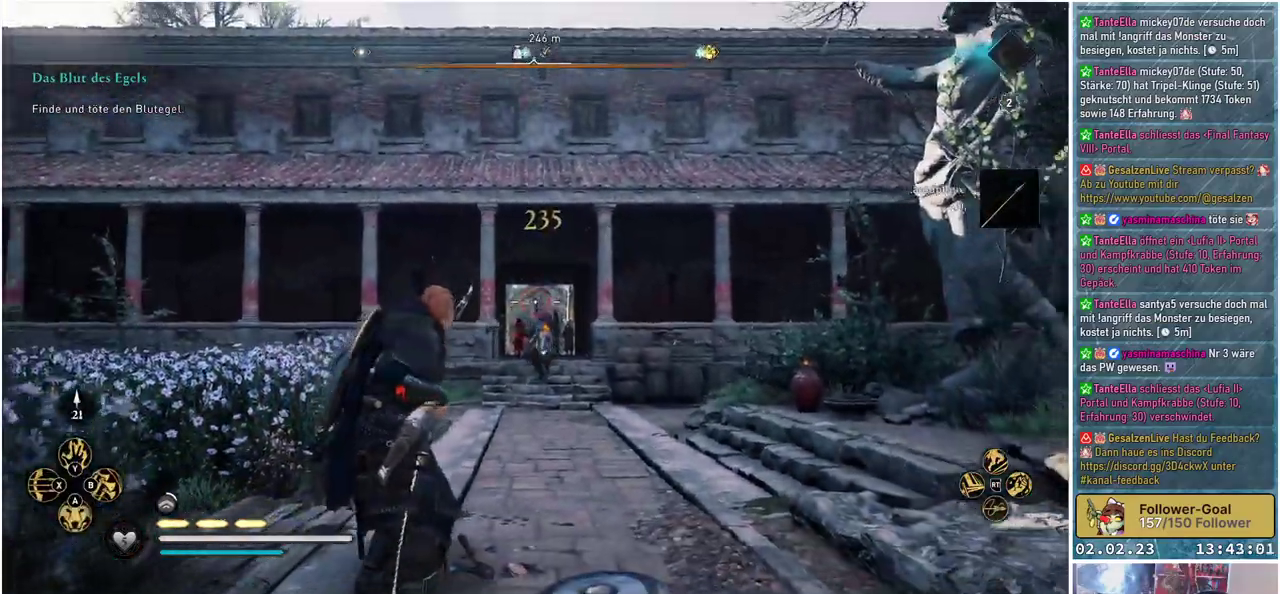
{"buttons": ["L2", "R2"], "left_stick": "up", "right_stick": "down-left", "events": [[67, "right_stick", "down-left"], [150, "left_stick", "up-right"], [301, "left_stick", "up"]]}
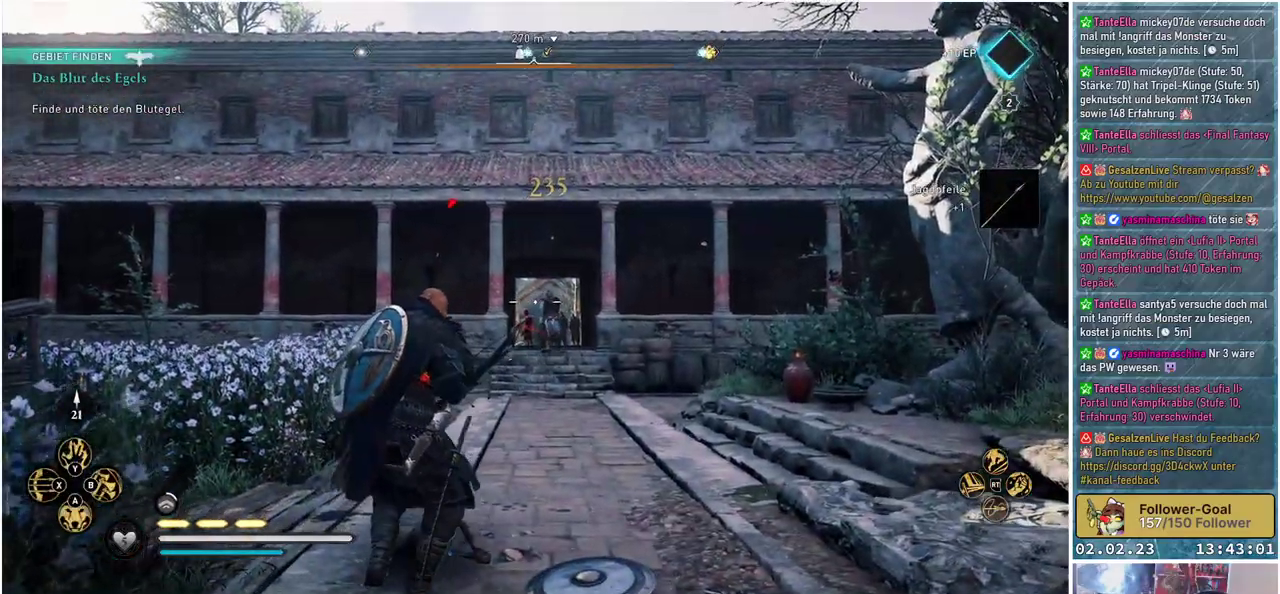
{"buttons": ["L2", "R2"], "left_stick": "up-right", "right_stick": "down-left", "events": [[500, "left_stick", "up-right"]]}
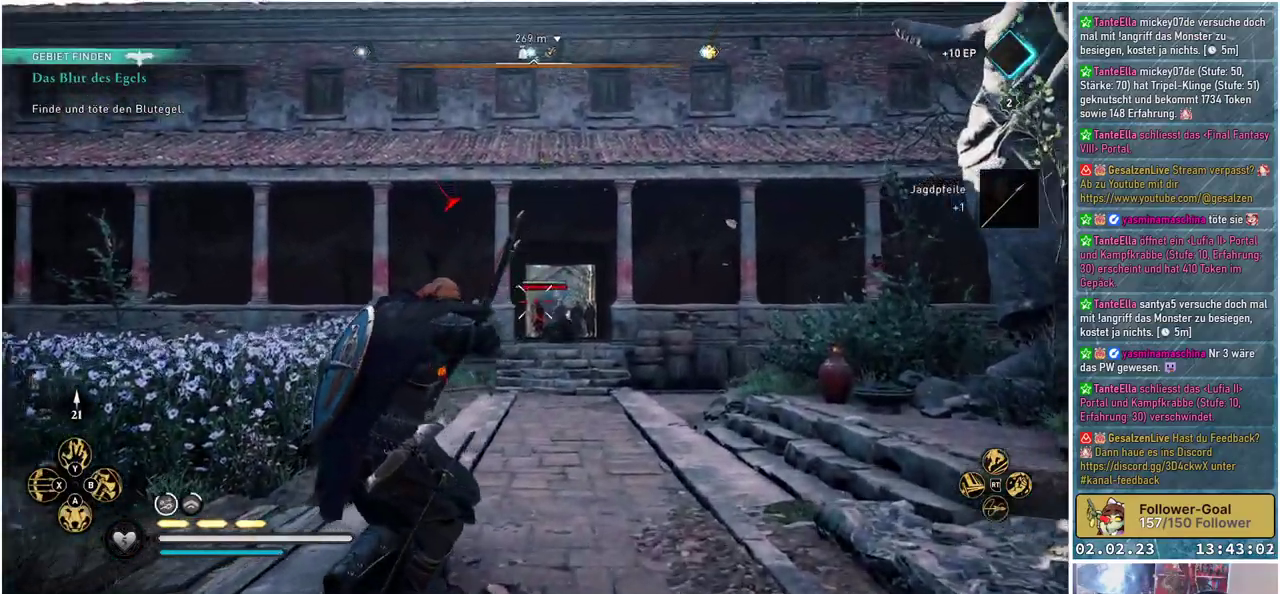
{"buttons": ["L2"], "left_stick": "up-right", "right_stick": "center", "events": [[150, "right_stick", "center"], [501, "R2", "up"]]}
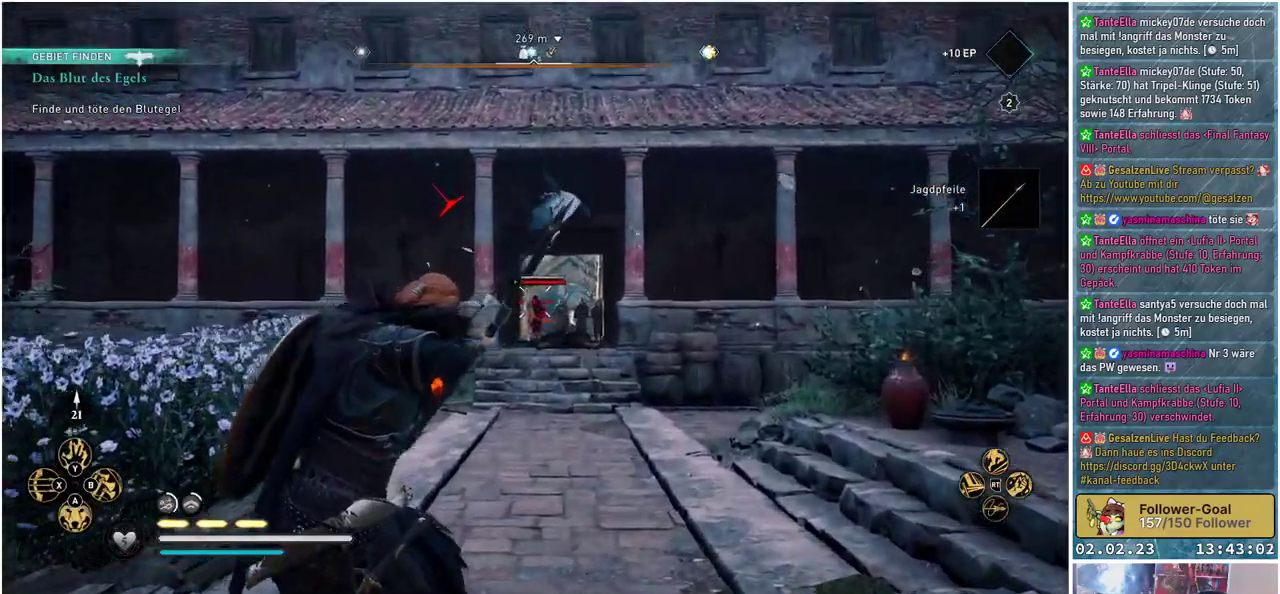
{"buttons": ["L2"], "left_stick": "down", "right_stick": "center", "events": [[16, "left_stick", "center"], [183, "left_stick", "down-left"], [467, "left_stick", "down"]]}
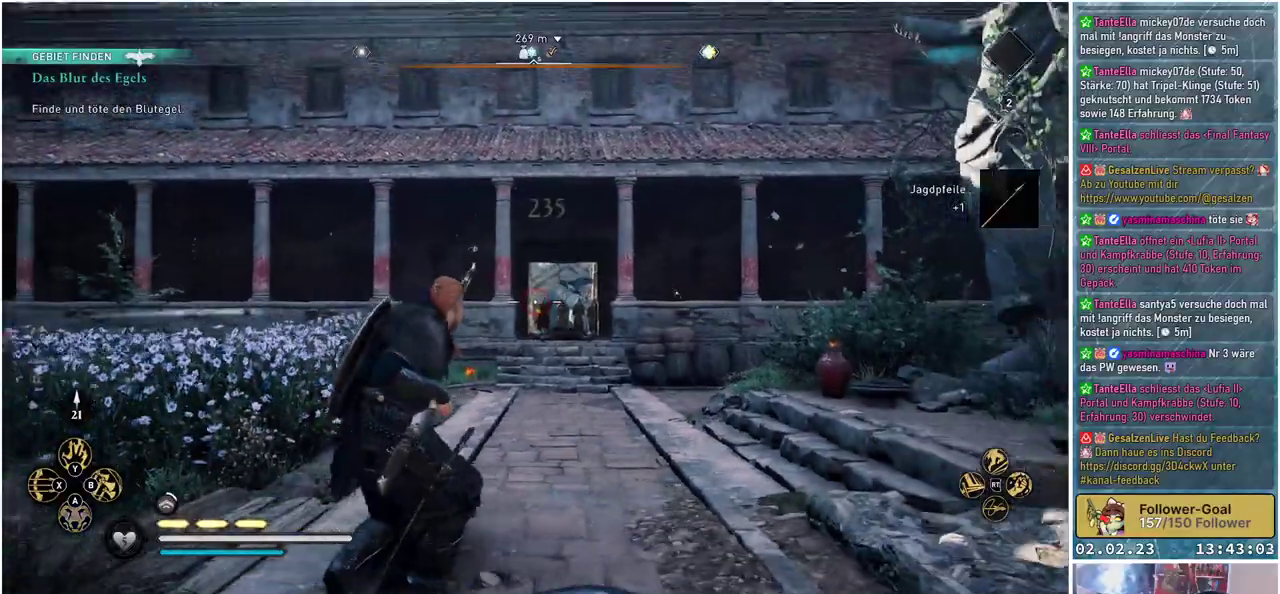
{"buttons": [], "left_stick": "down", "right_stick": "left", "events": [[184, "right_stick", "left"], [267, "L2", "up"]]}
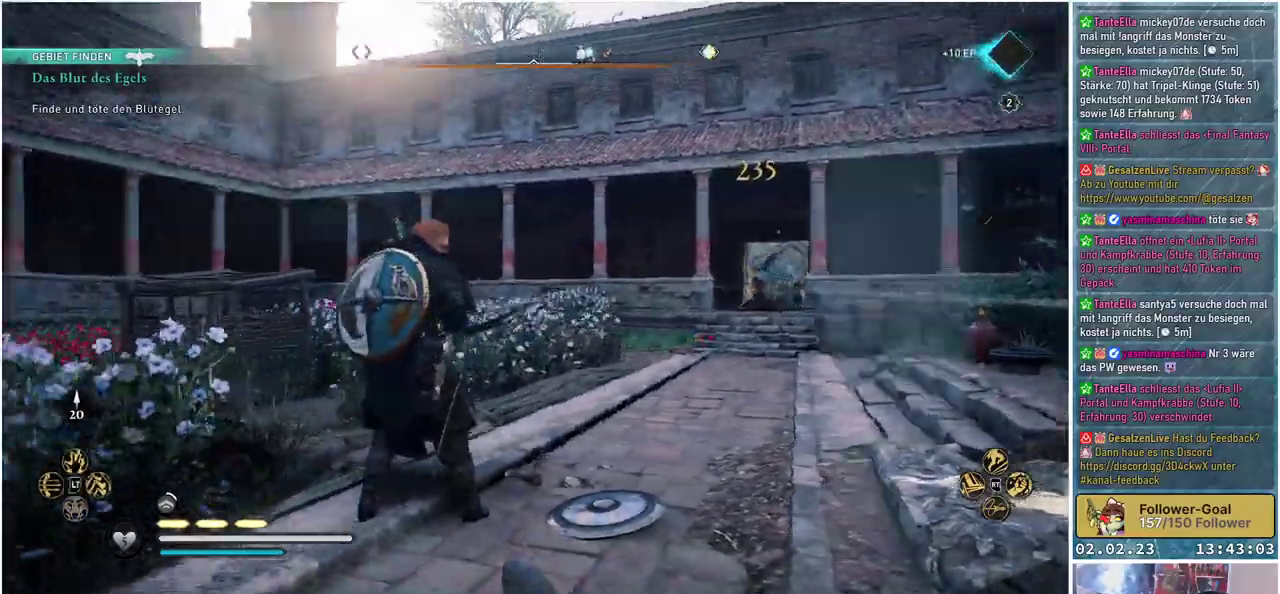
{"buttons": [], "left_stick": "down", "right_stick": "center", "events": [[350, "right_stick", "center"]]}
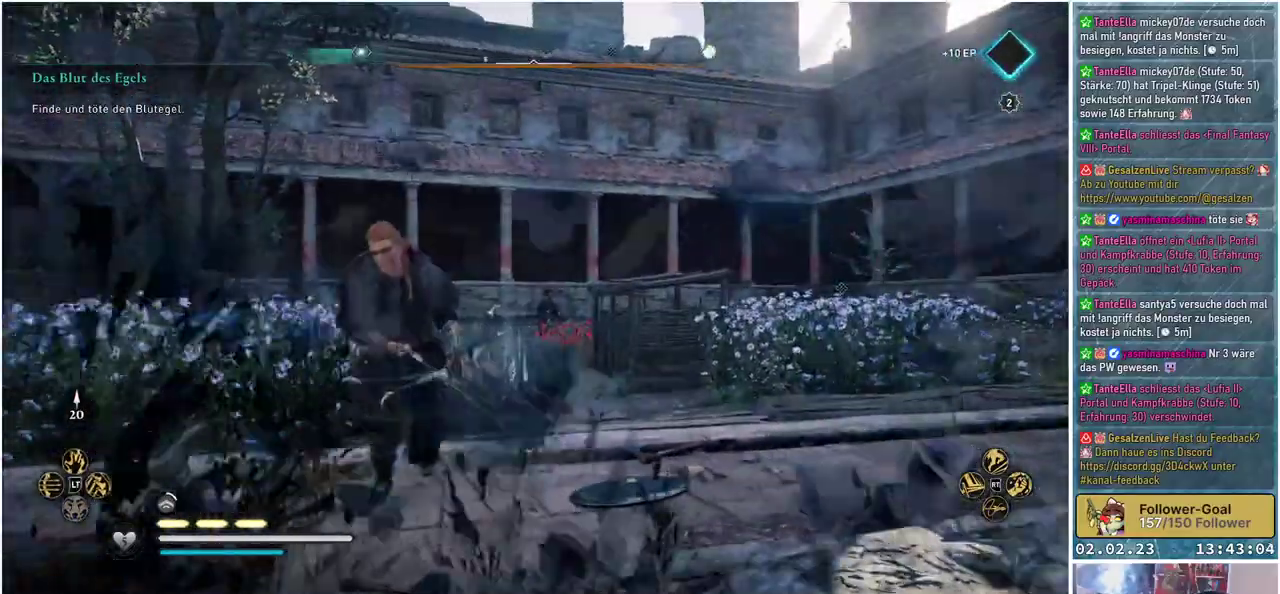
{"buttons": [], "left_stick": "center", "right_stick": "down-right", "events": [[367, "left_stick", "center"], [451, "right_stick", "down-right"]]}
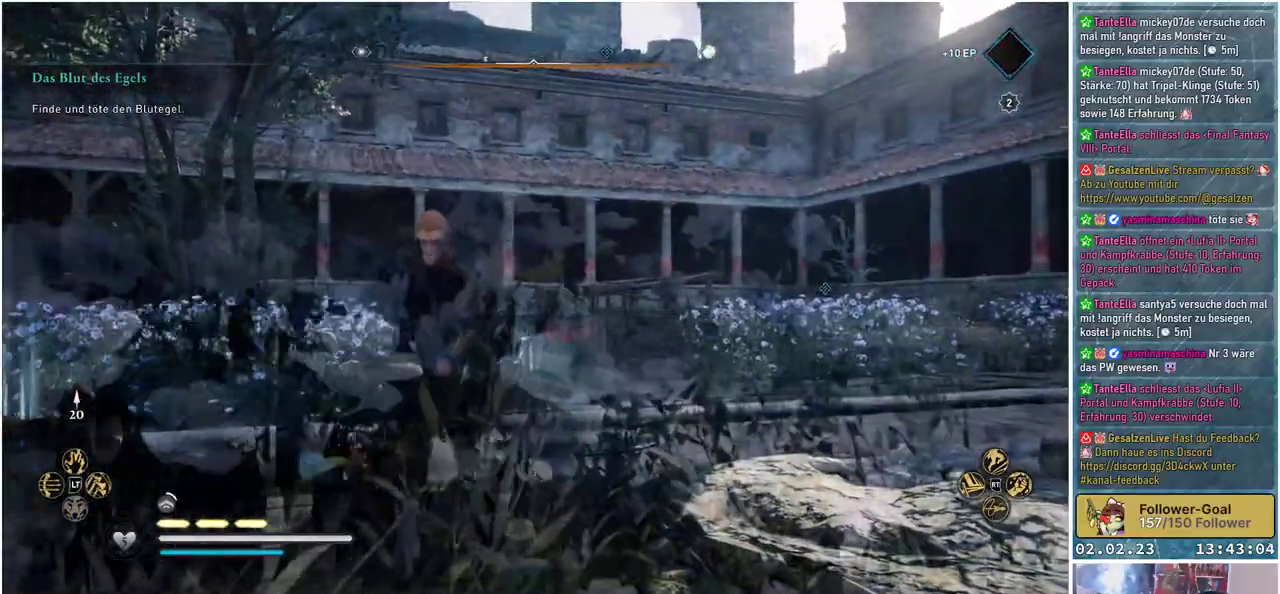
{"buttons": [], "left_stick": "up-left", "right_stick": "down-right", "events": [[217, "left_stick", "up-left"]]}
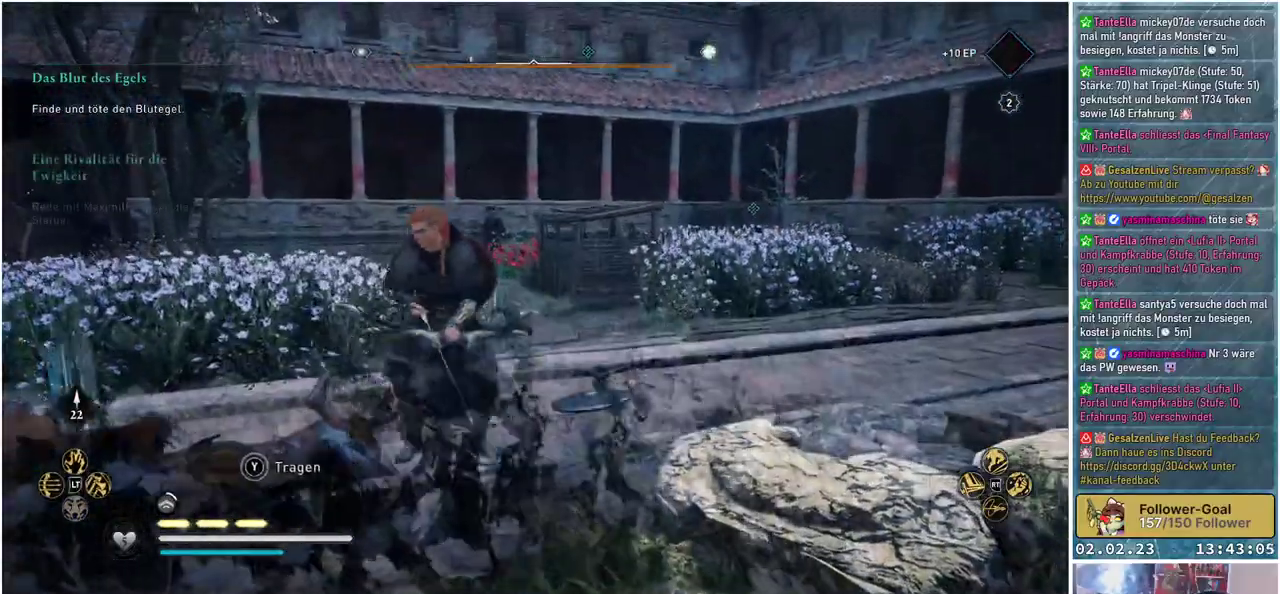
{"buttons": [], "left_stick": "down-left", "right_stick": "center", "events": [[84, "right_stick", "down"], [351, "right_stick", "center"], [367, "left_stick", "left"], [484, "left_stick", "down-left"]]}